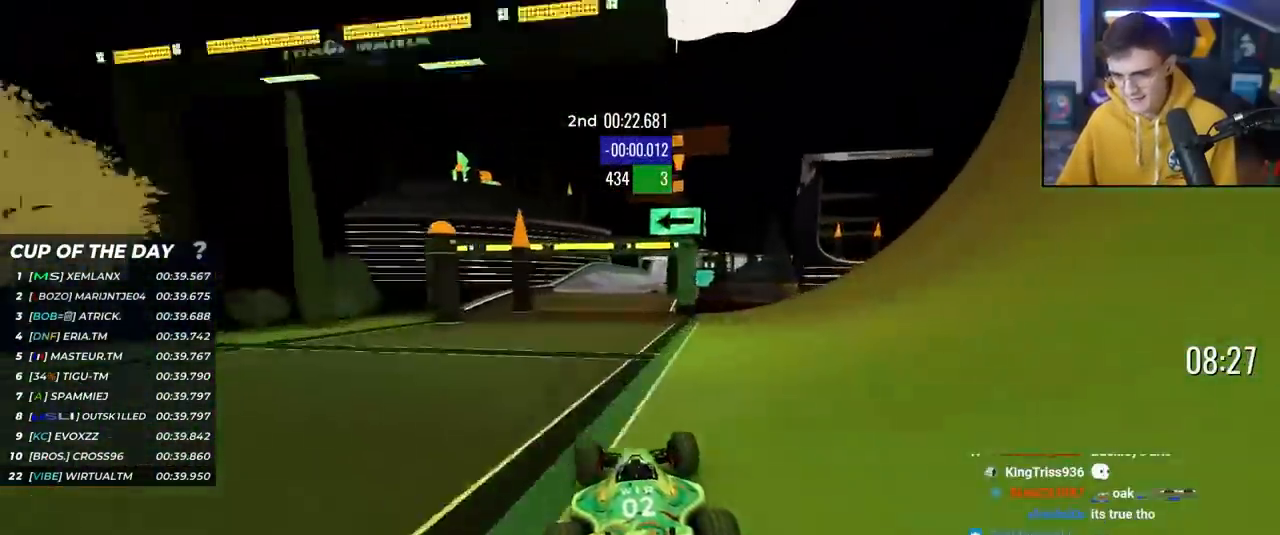
Gameplay with keyboard; each line is a JSON object with the keys held at the frame after it. "events" lists presses ("down") and releases ("up") of "brake", "down", "left", "right" and "up" between this image and that frame as [ms after this image, input, new state], when the widget could be followed in between. No other keys are recorded. Mouse input is not recorded. Key names are as the overlay labels them; some are game actions (e.g. jump) rather than physical keys.
{"keys": ["up"], "events": [[100, "right", "down"], [333, "right", "up"]]}
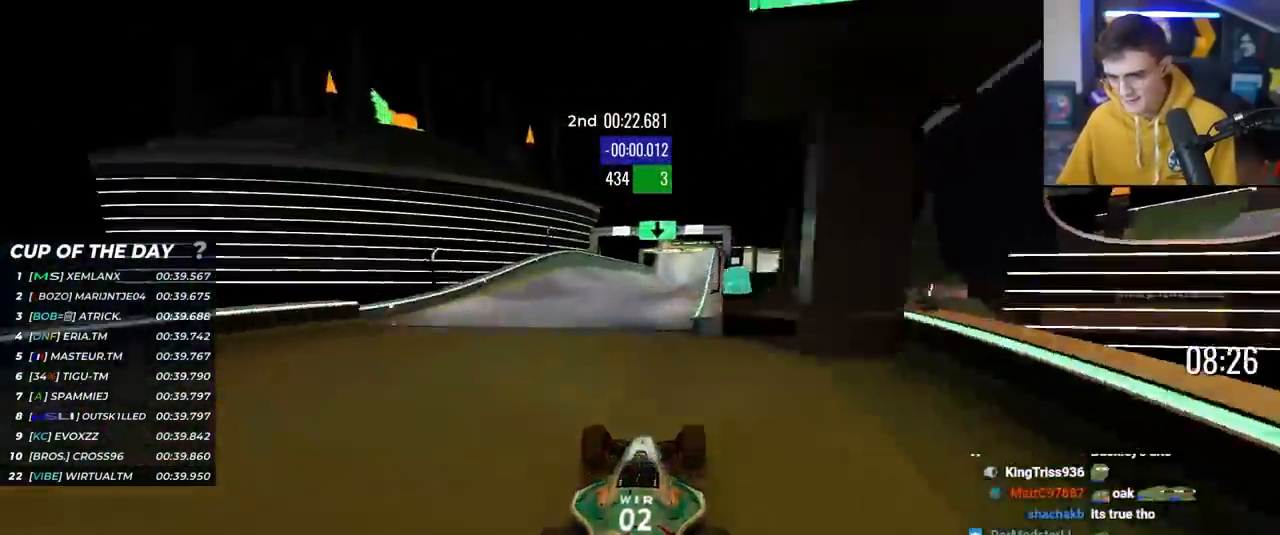
{"keys": ["up"], "events": [[100, "left", "down"], [150, "left", "up"], [250, "left", "down"], [383, "left", "up"]]}
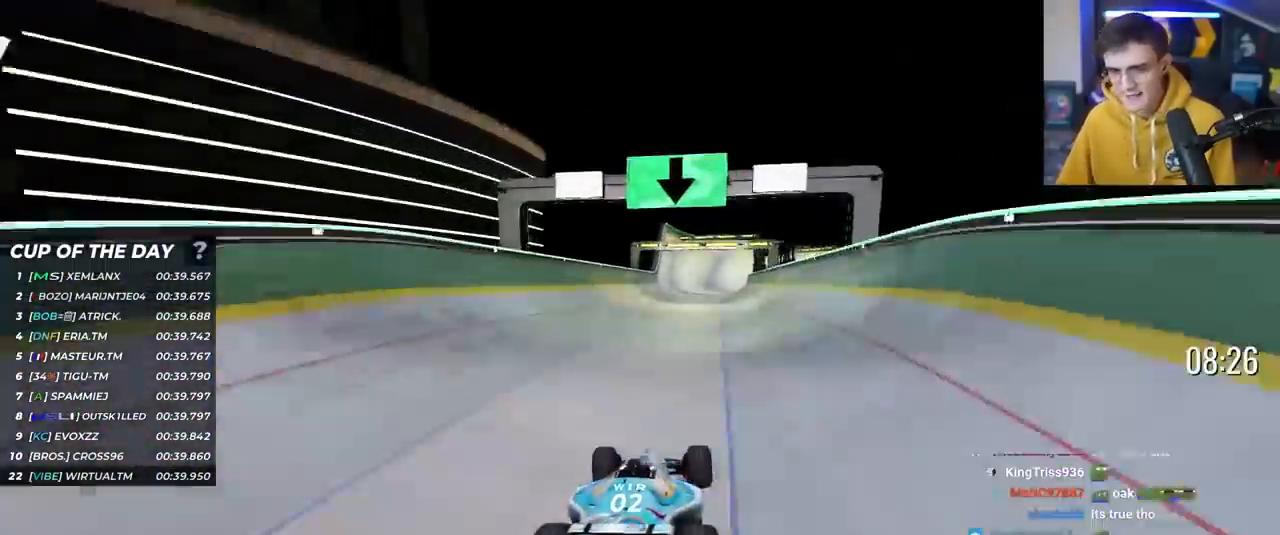
{"keys": ["up"], "events": [[217, "left", "down"], [317, "left", "up"], [400, "right", "down"], [500, "right", "up"]]}
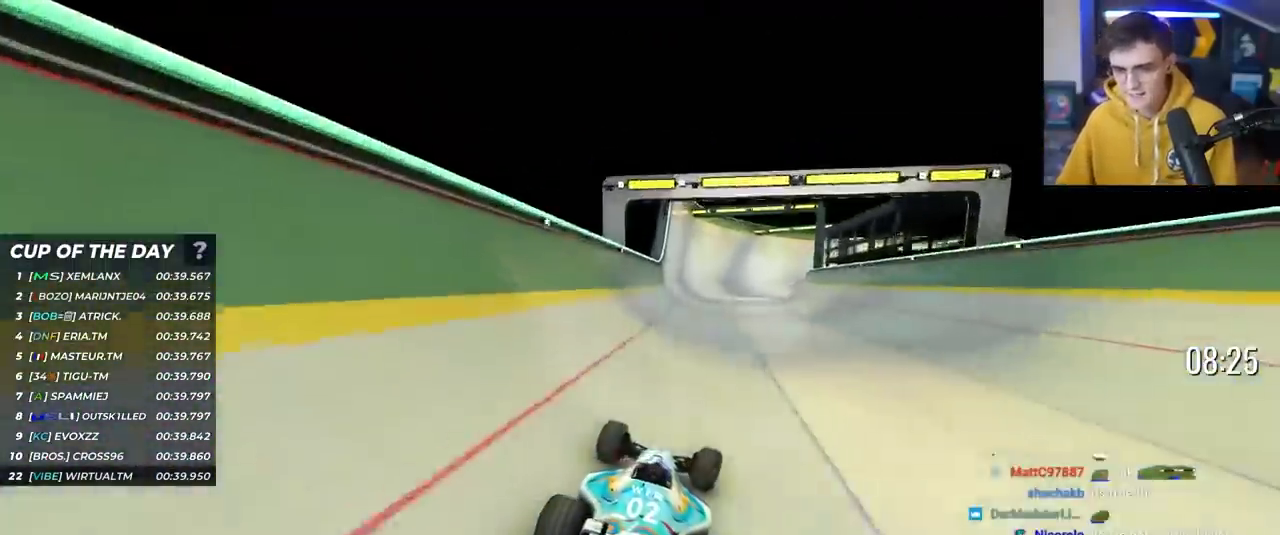
{"keys": ["right", "up"], "events": [[467, "right", "down"]]}
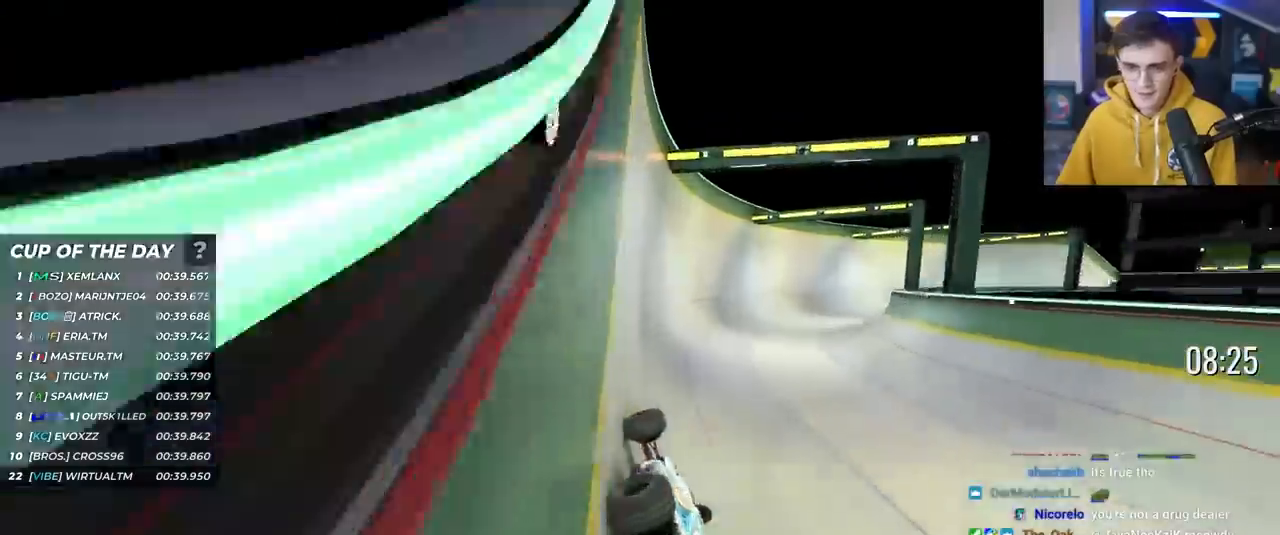
{"keys": ["right", "up"], "events": []}
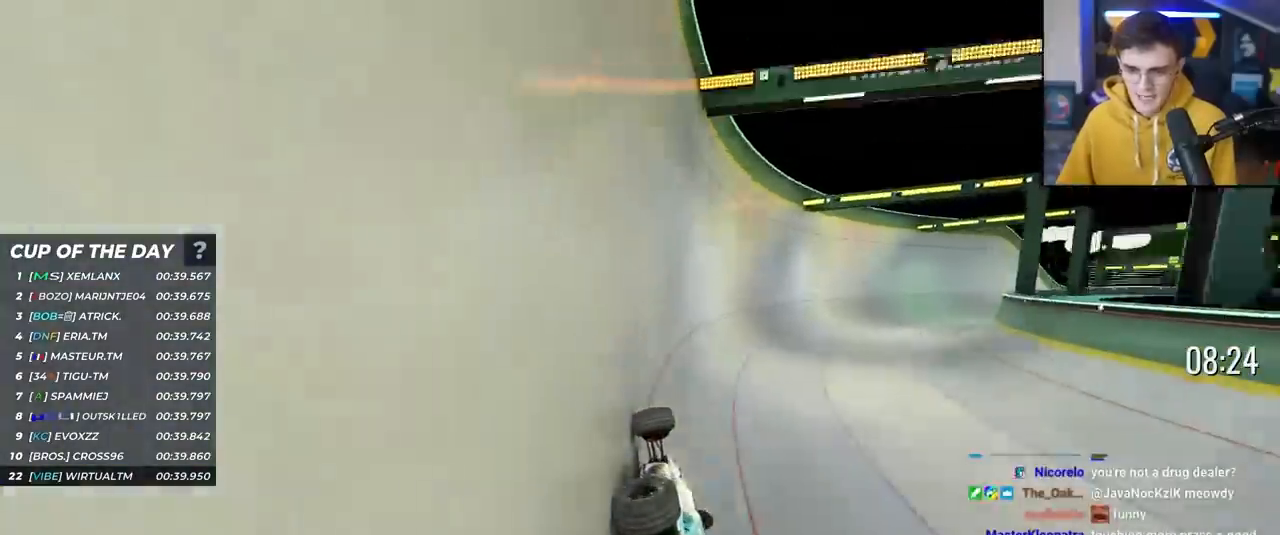
{"keys": ["right", "up"], "events": []}
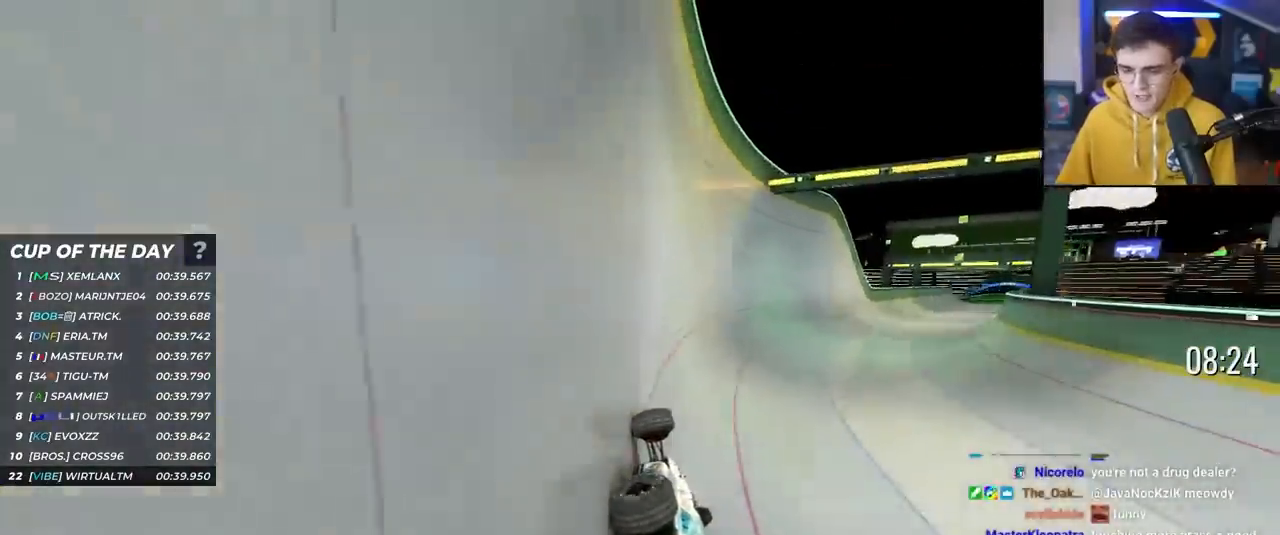
{"keys": ["right", "up"], "events": []}
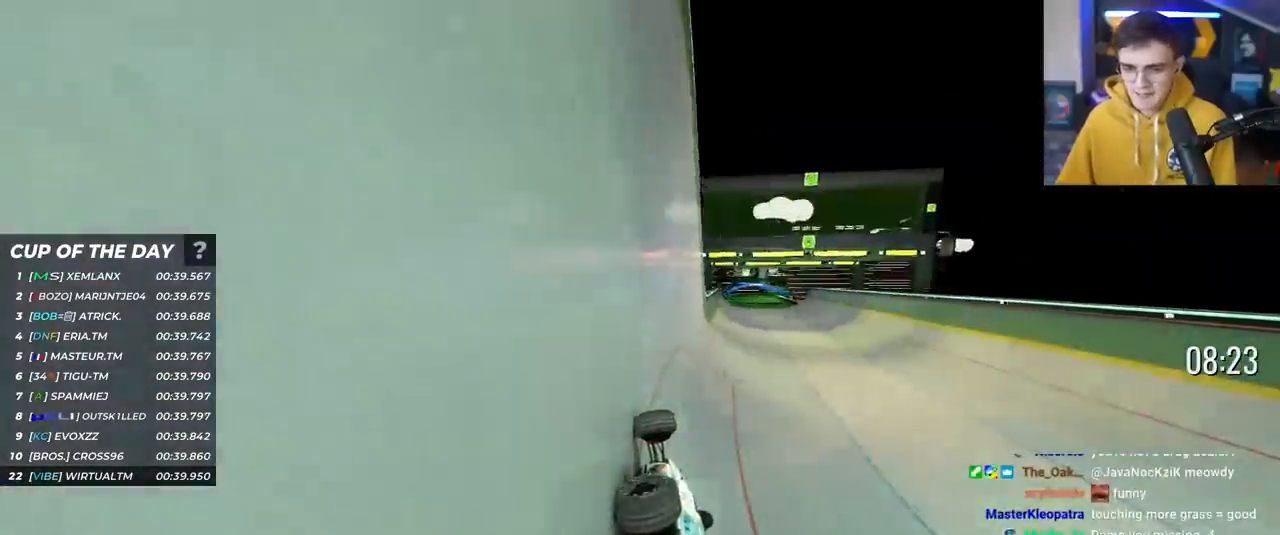
{"keys": ["up"], "events": [[150, "right", "up"], [250, "left", "down"], [383, "left", "up"]]}
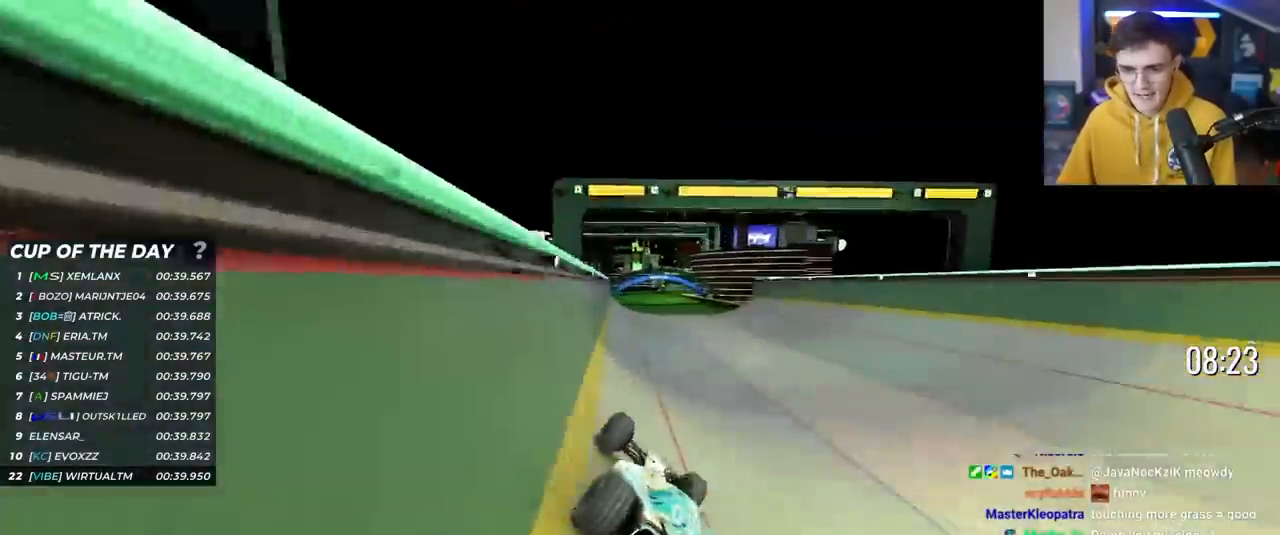
{"keys": ["right", "up"], "events": [[167, "right", "down"], [317, "right", "up"], [450, "right", "down"]]}
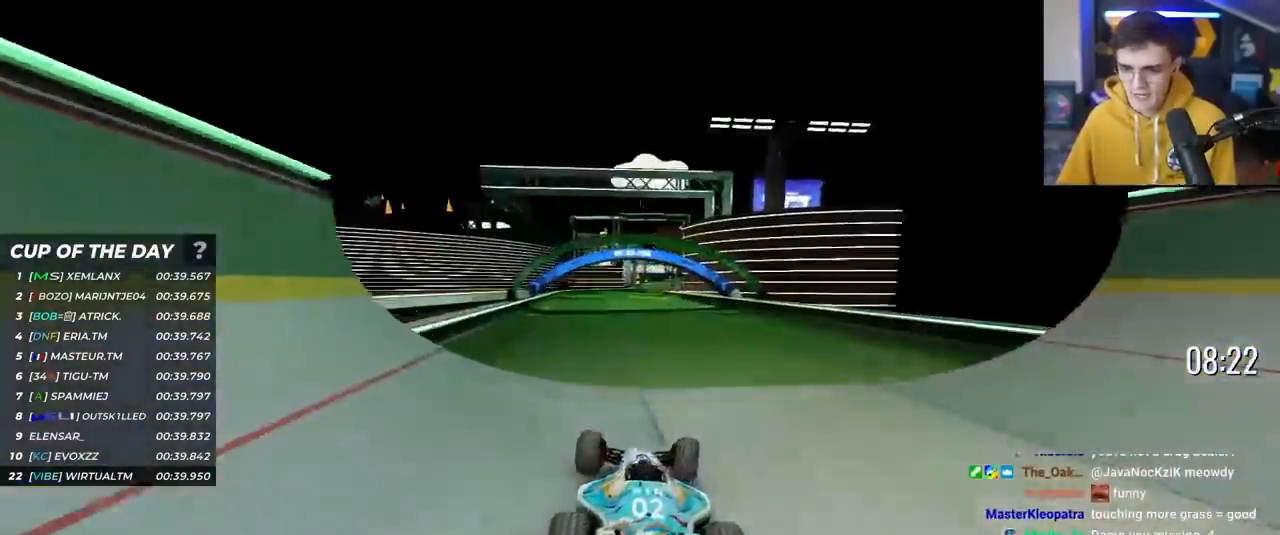
{"keys": ["up"], "events": [[50, "right", "up"], [233, "left", "down"], [317, "left", "up"], [350, "left", "down"], [417, "left", "up"]]}
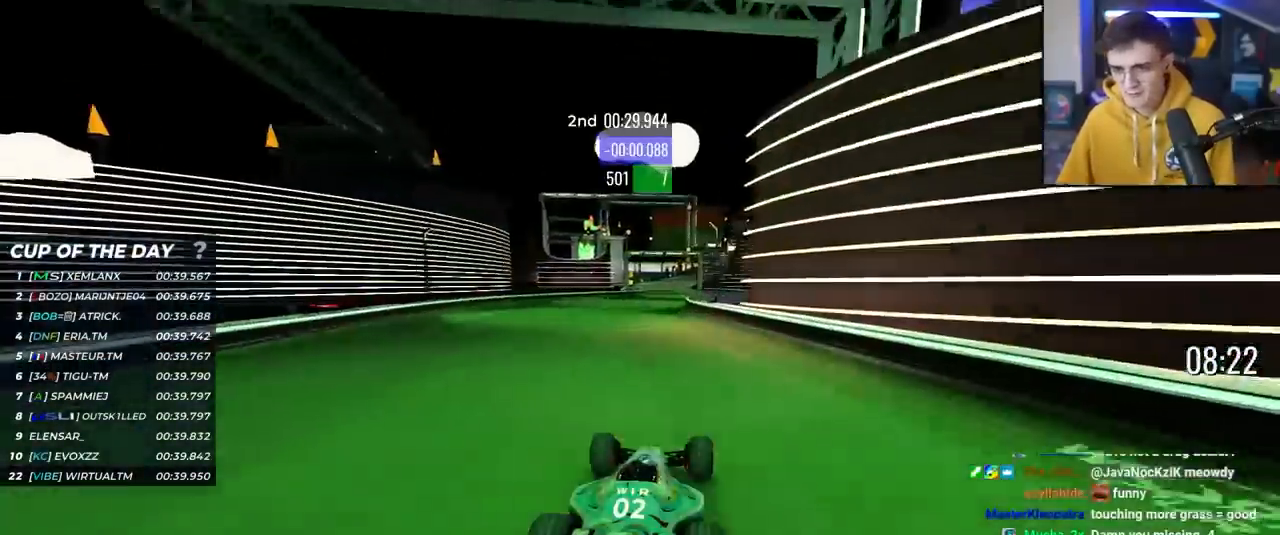
{"keys": ["up"], "events": [[17, "left", "down"], [67, "left", "up"], [350, "right", "down"], [433, "right", "up"]]}
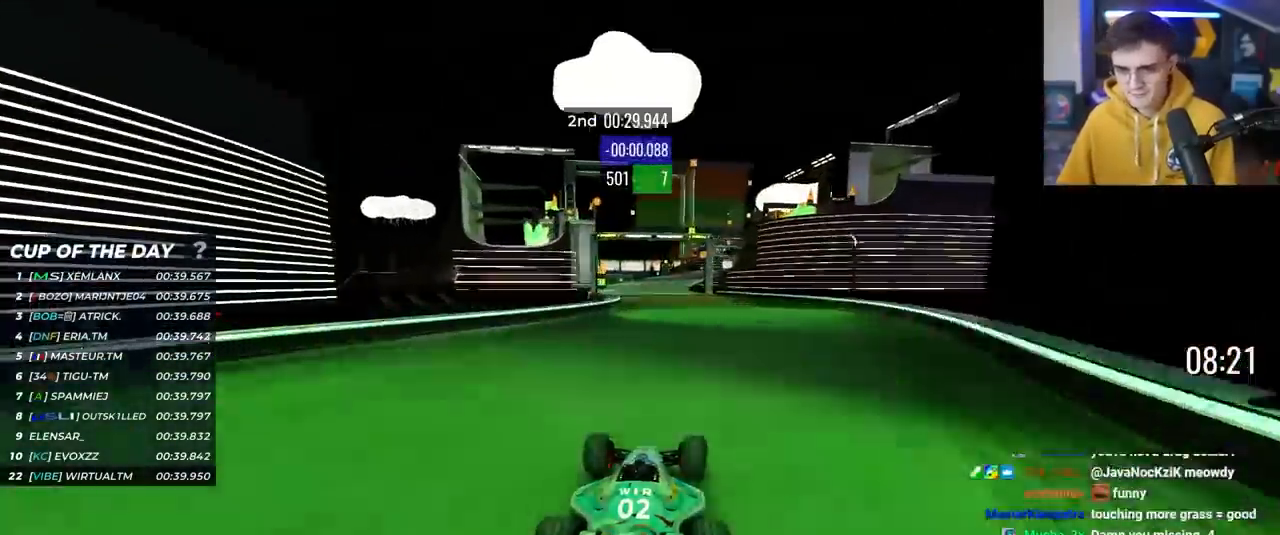
{"keys": ["up"], "events": [[117, "left", "down"], [217, "left", "up"], [367, "right", "down"], [450, "right", "up"]]}
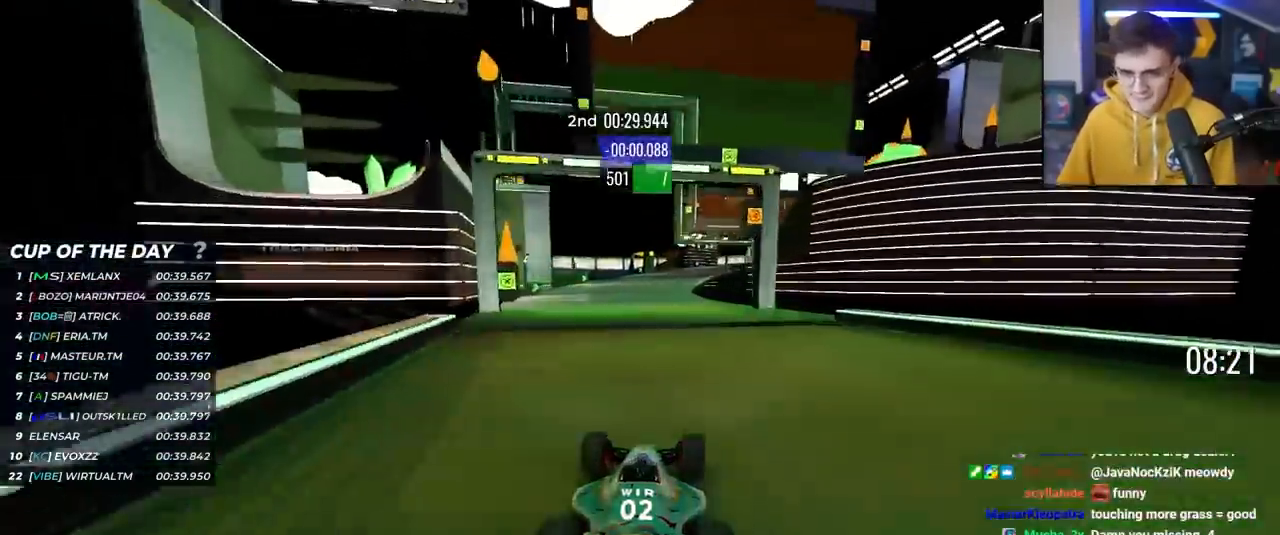
{"keys": ["up"], "events": [[333, "right", "down"], [417, "right", "up"]]}
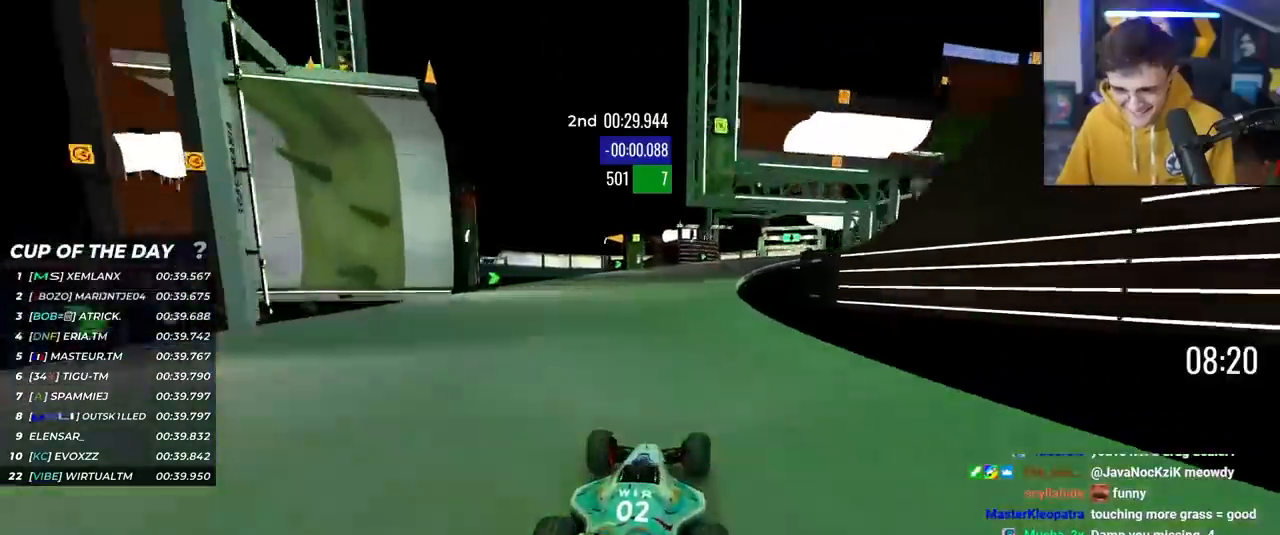
{"keys": ["right", "up"], "events": [[17, "right", "down"], [100, "right", "up"], [250, "right", "down"], [333, "right", "up"], [483, "right", "down"]]}
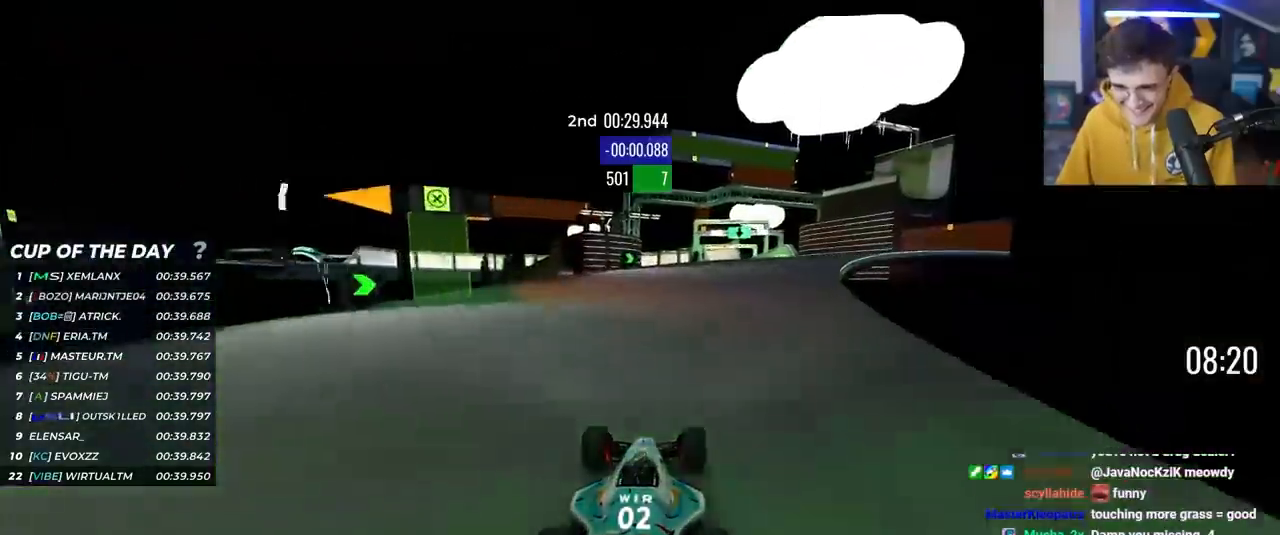
{"keys": ["up"], "events": [[83, "right", "up"], [167, "right", "down"], [367, "right", "up"], [400, "left", "down"], [500, "left", "up"]]}
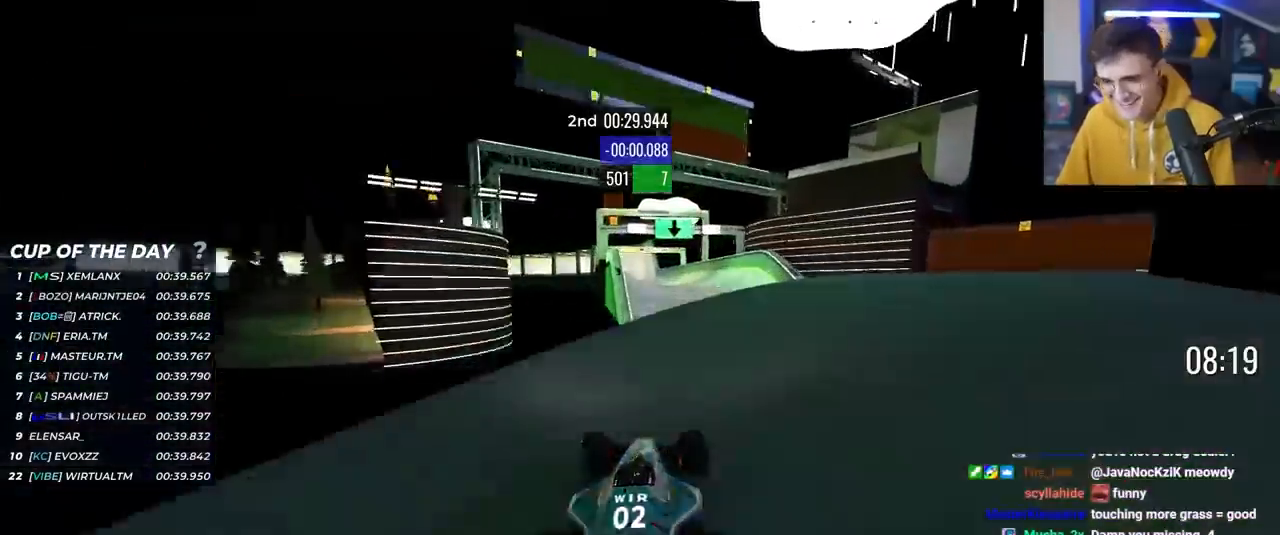
{"keys": ["up"], "events": [[133, "left", "down"], [183, "left", "up"]]}
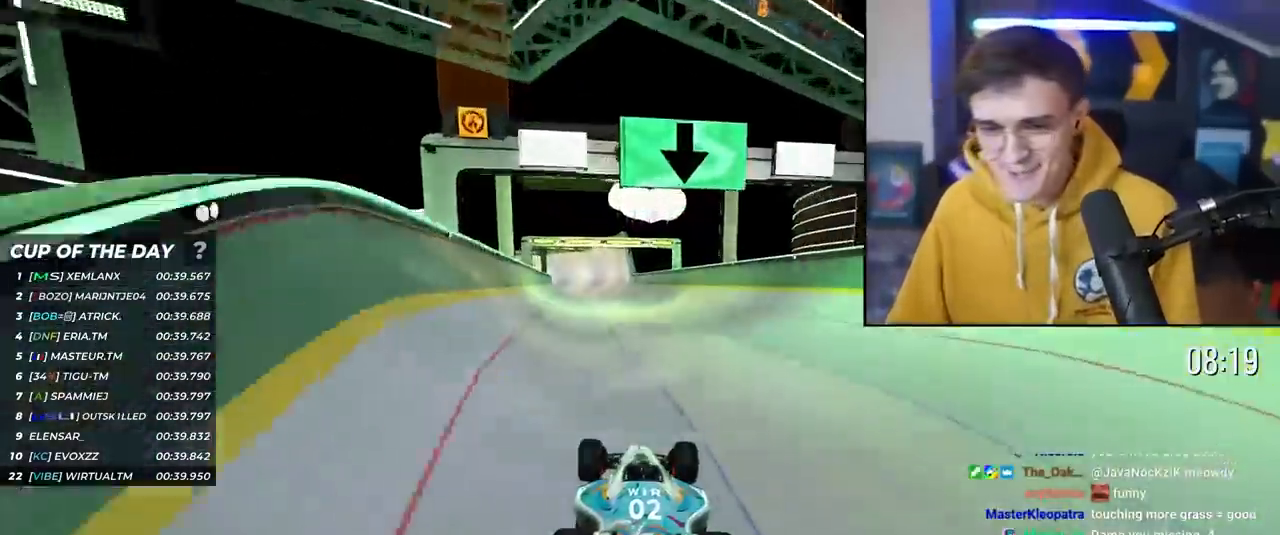
{"keys": ["up"], "events": [[17, "left", "down"], [150, "left", "up"], [200, "left", "down"], [350, "left", "up"]]}
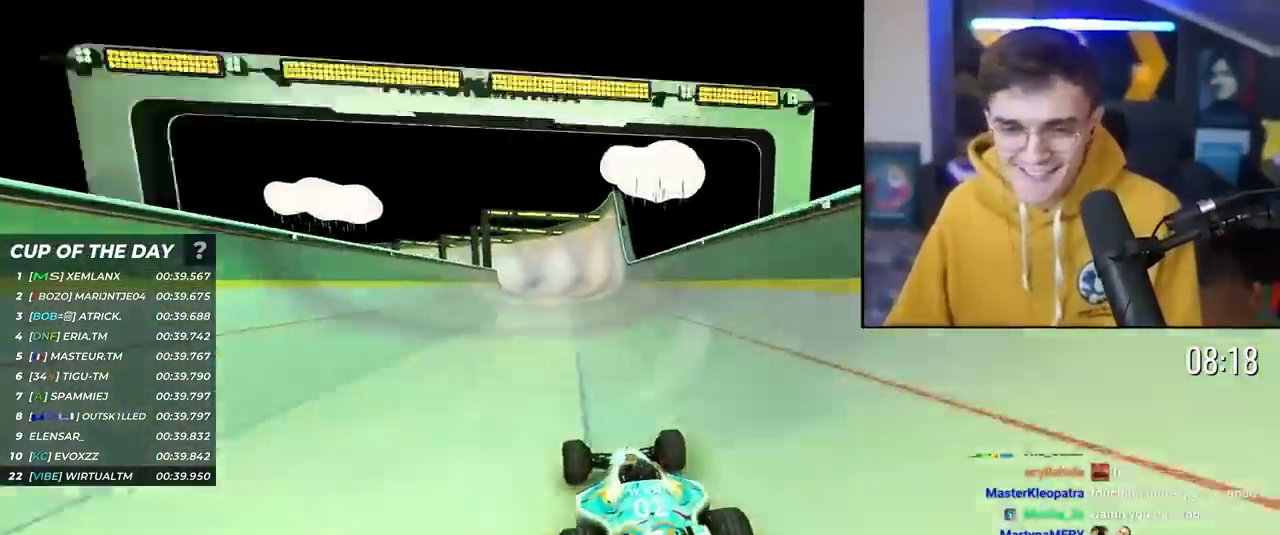
{"keys": ["up"], "events": [[33, "right", "down"], [117, "right", "up"]]}
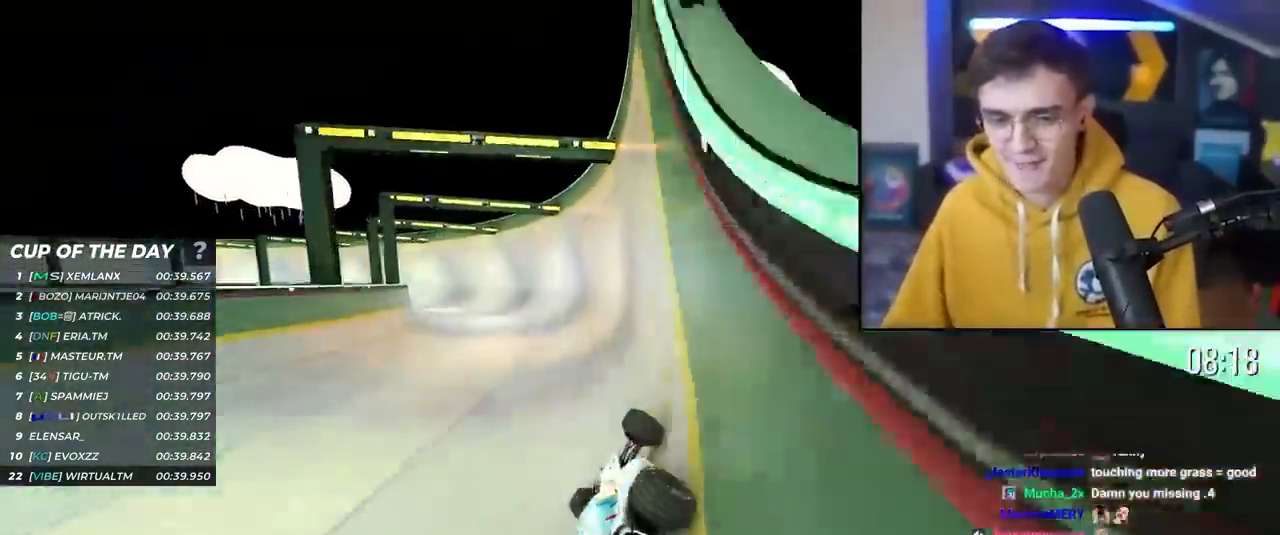
{"keys": ["left", "up"], "events": [[50, "left", "down"]]}
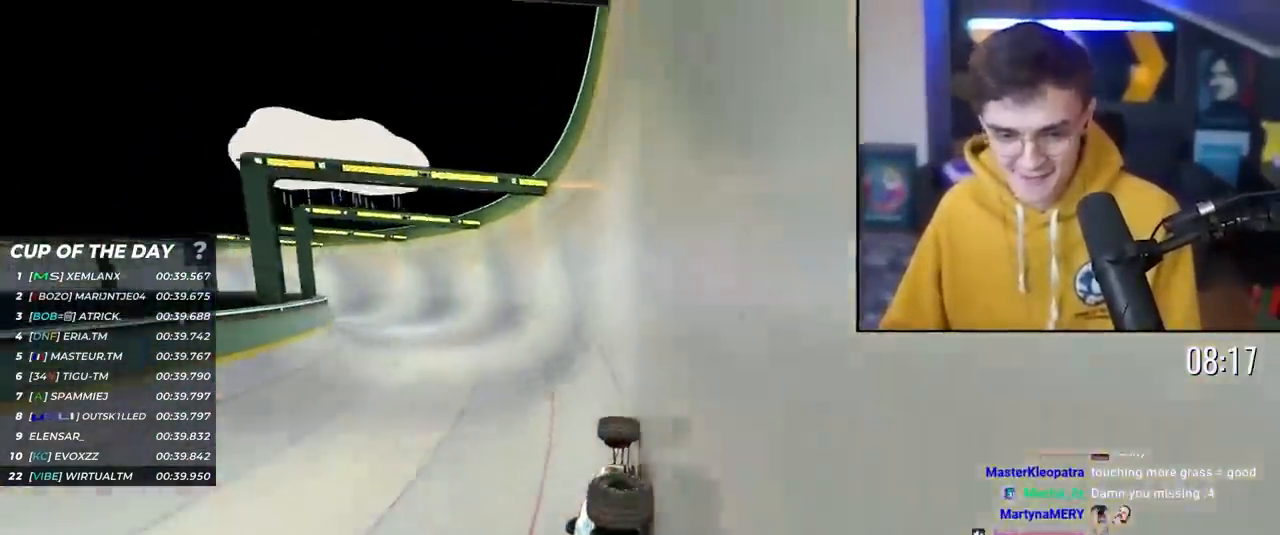
{"keys": ["left", "up"], "events": []}
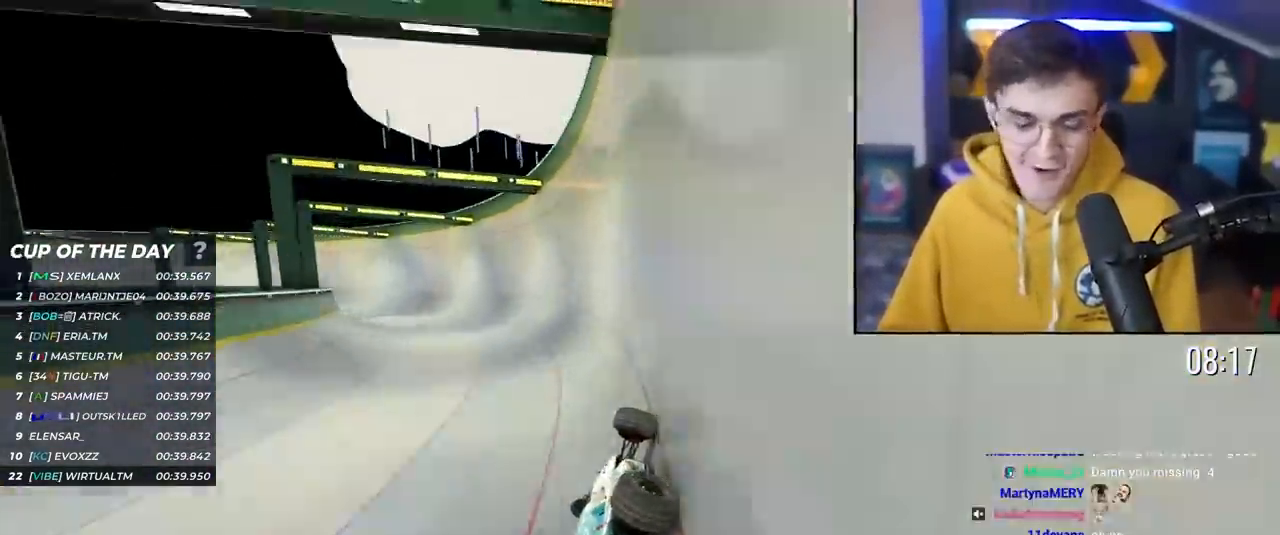
{"keys": ["left", "up"], "events": []}
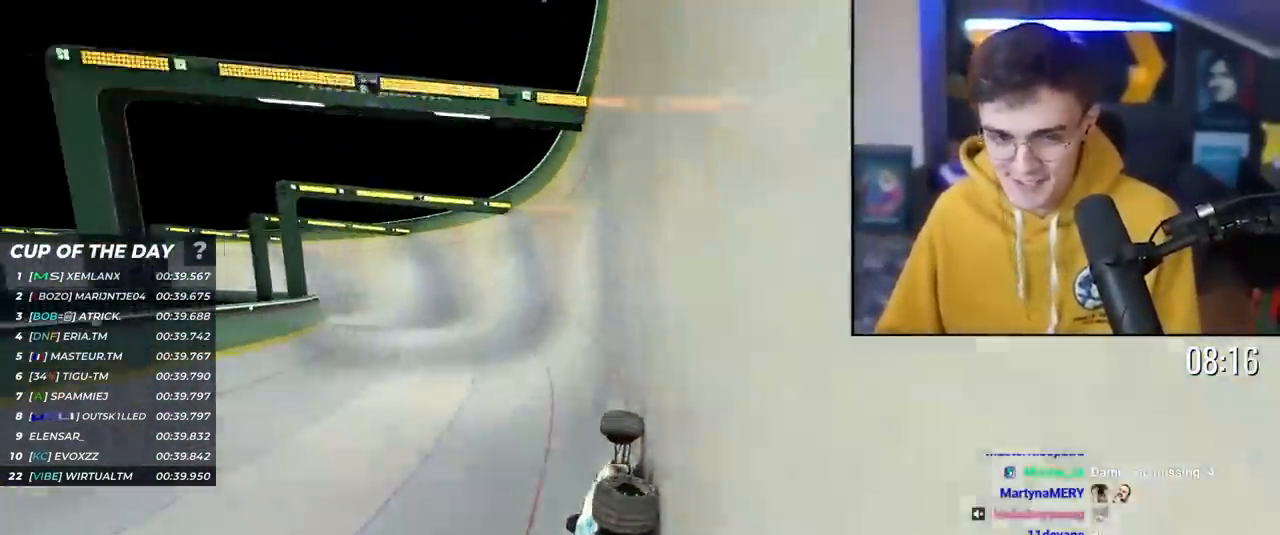
{"keys": ["left", "up"], "events": []}
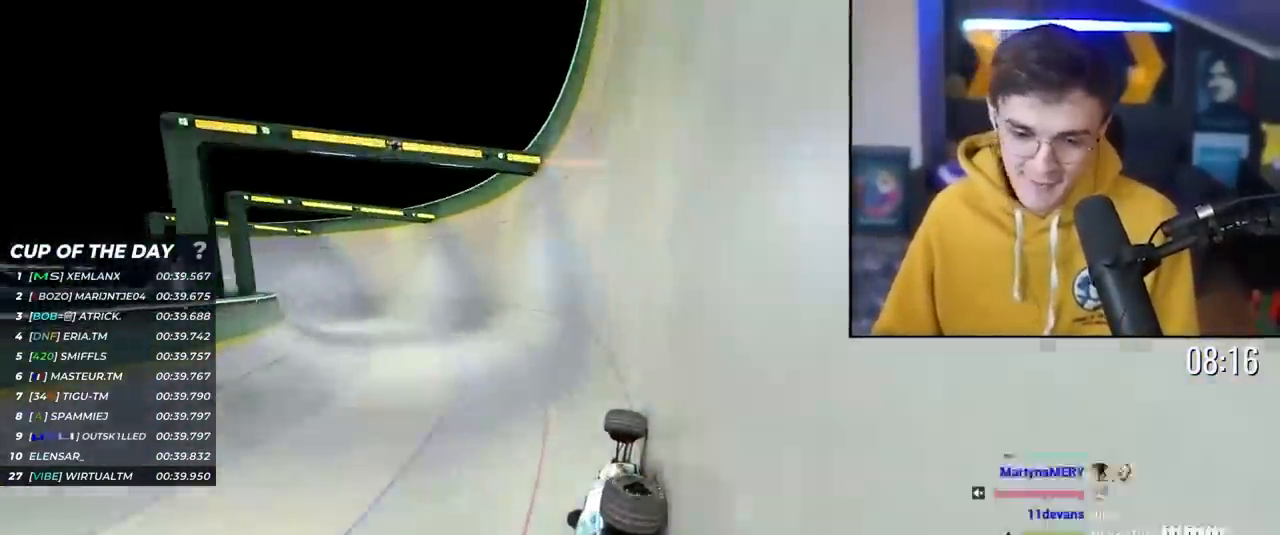
{"keys": ["left", "up"], "events": []}
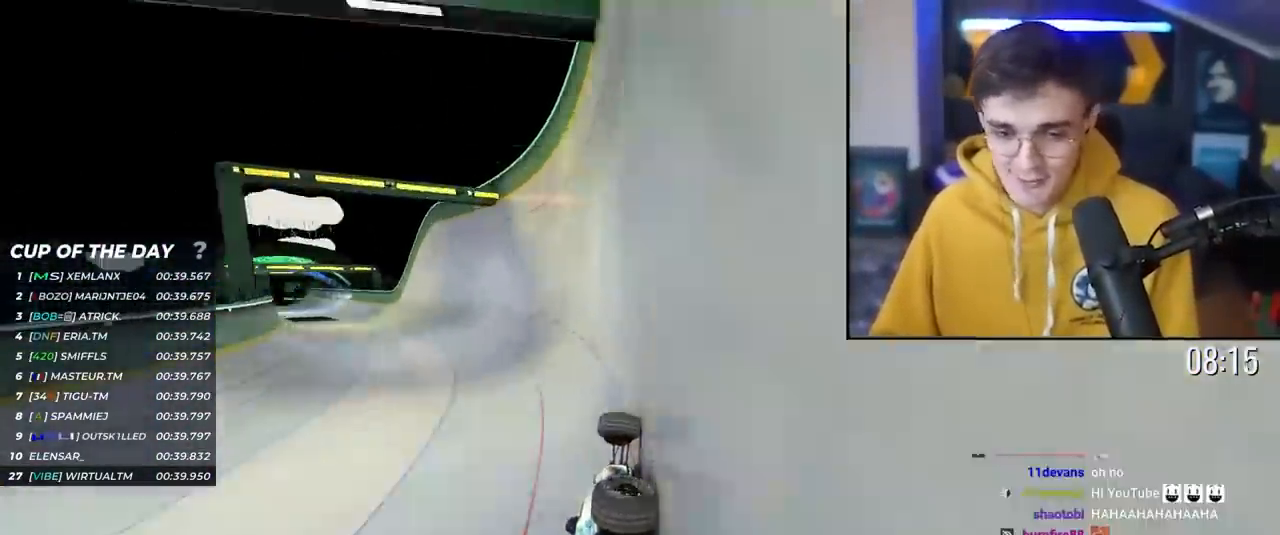
{"keys": ["up"], "events": [[500, "left", "up"]]}
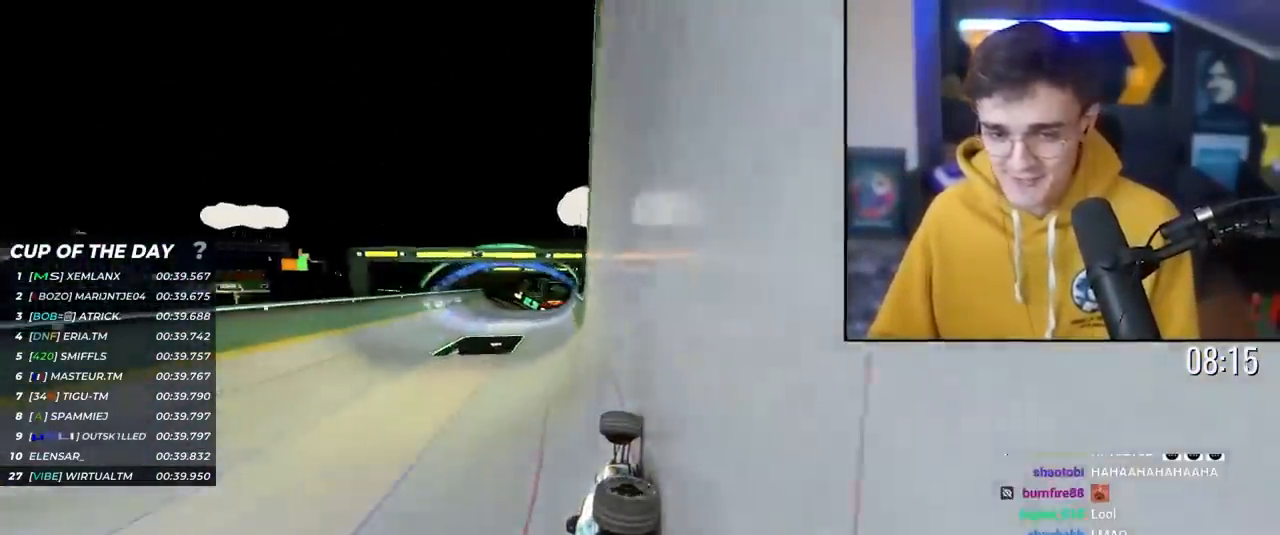
{"keys": ["up"], "events": [[283, "left", "down"], [417, "left", "up"]]}
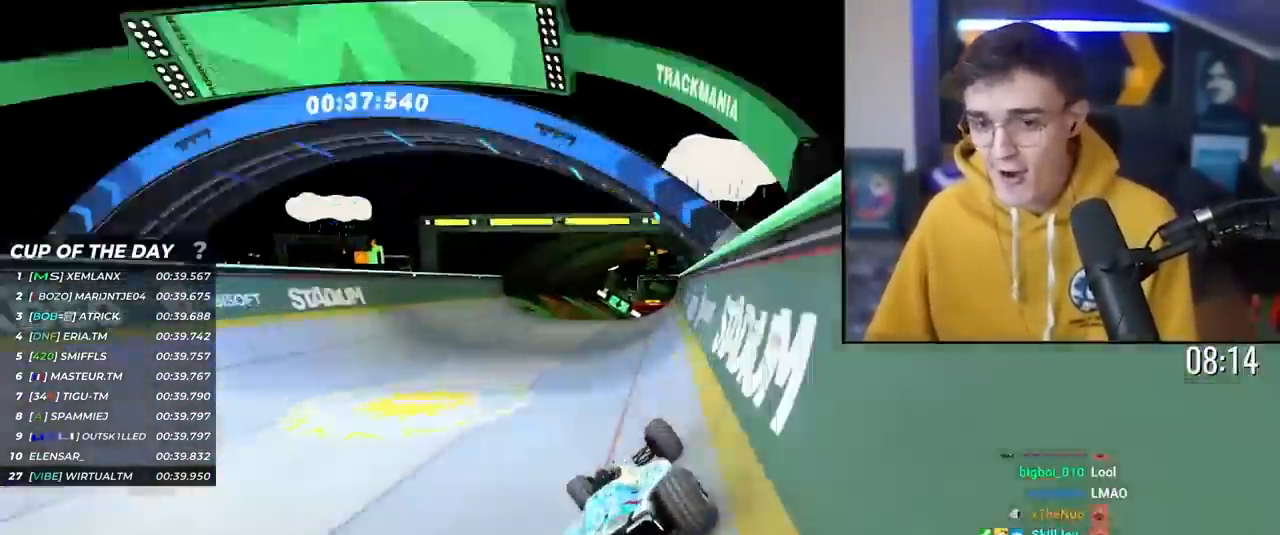
{"keys": ["up"], "events": [[67, "right", "down"], [100, "right", "up"], [250, "right", "down"], [300, "right", "up"]]}
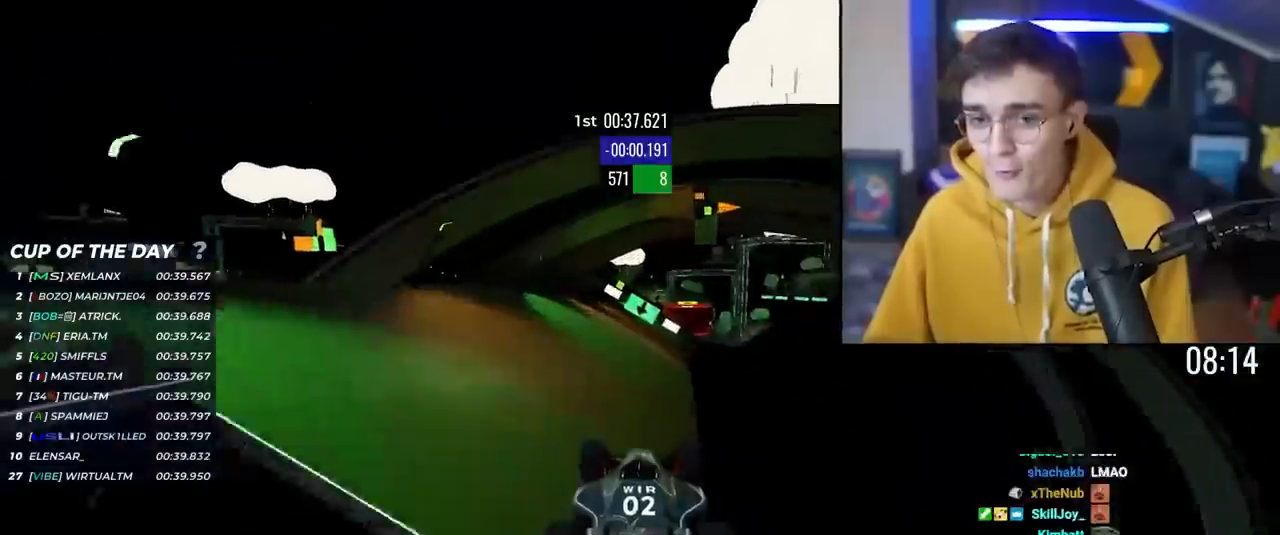
{"keys": ["left", "up"], "events": [[117, "brake", "down"], [117, "left", "down"], [217, "brake", "up"]]}
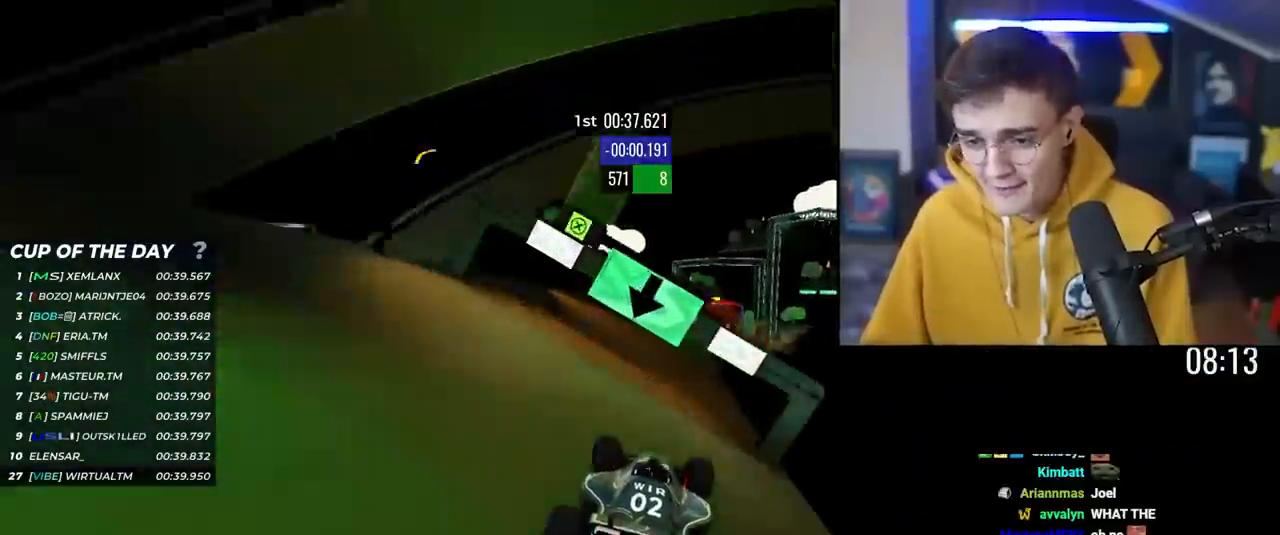
{"keys": ["up"], "events": [[50, "left", "up"], [183, "left", "down"], [283, "left", "up"], [367, "left", "down"], [467, "left", "up"]]}
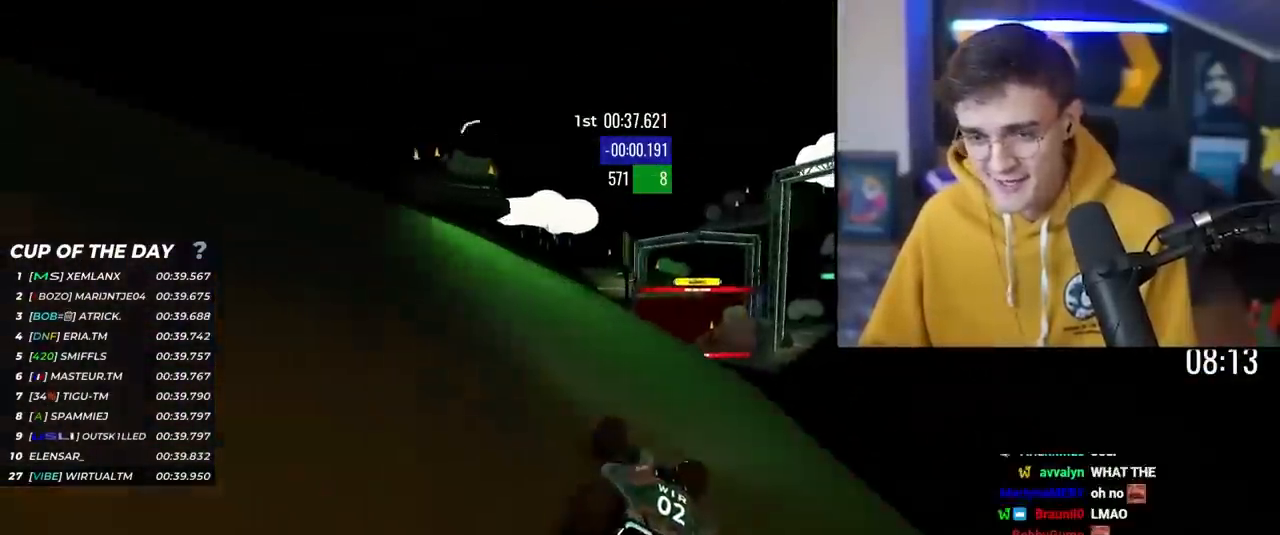
{"keys": ["up"], "events": [[67, "right", "down"], [250, "right", "up"], [317, "left", "down"], [383, "left", "up"]]}
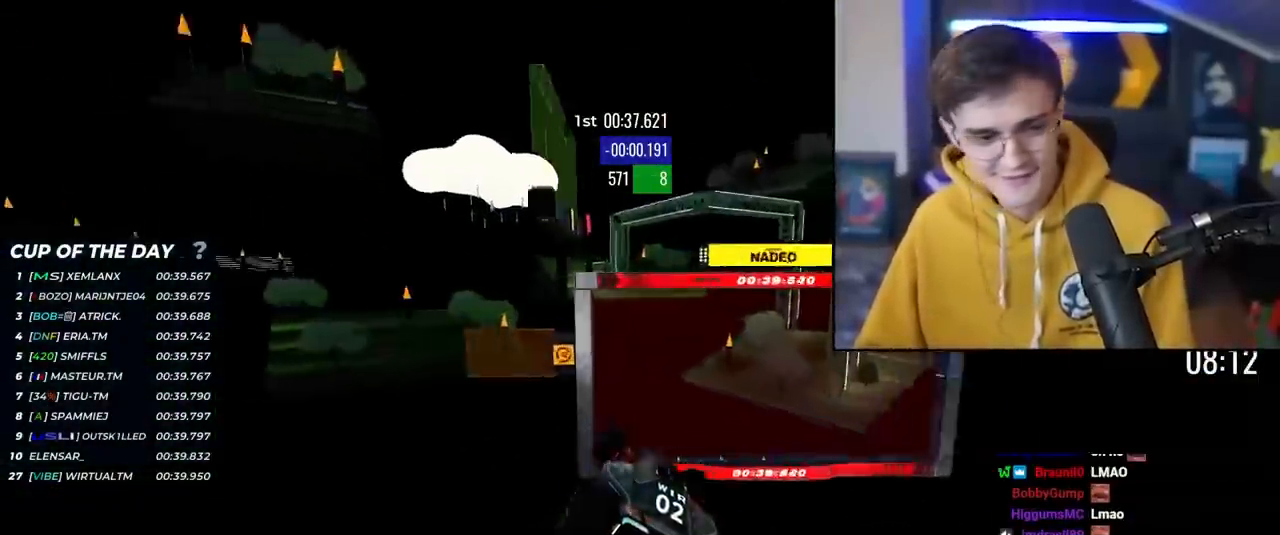
{"keys": ["up"], "events": []}